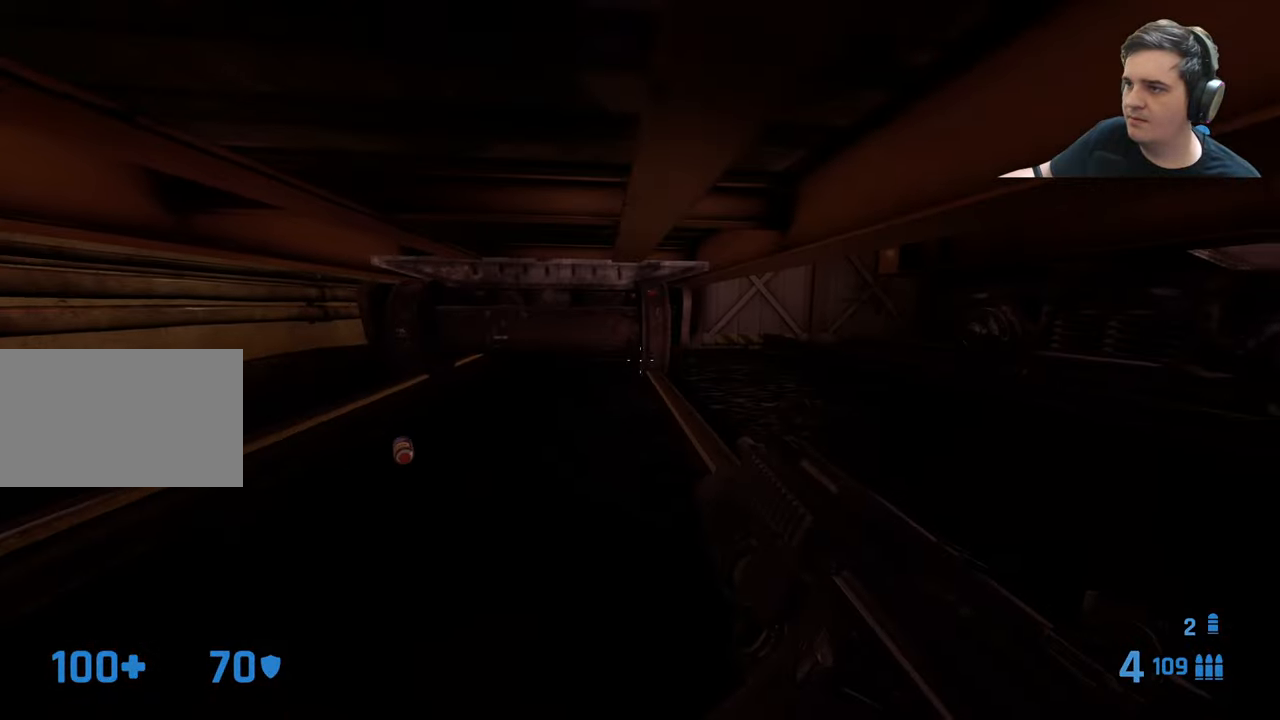
Gameplay with keyboard and mouse; each line is a JSON object with the keys held at the frame after it. "events" lists presses ("down") and releases ("up") of "1", "2", "3", "4", "5", "a", "alt", "c", "caps_lock", "ctrl", "d", "e", "f", "g", "q", "r", "s", "shift", "t", "tab", "v", "w", "x" and "z" between this image and that frame as [ms after this image, input, new state], when the widget could be followed in between. No other keys are recorded. Mouse buttons are not recorded. Not read: mouse_move.
{"keys": ["a", "ctrl", "w"], "events": []}
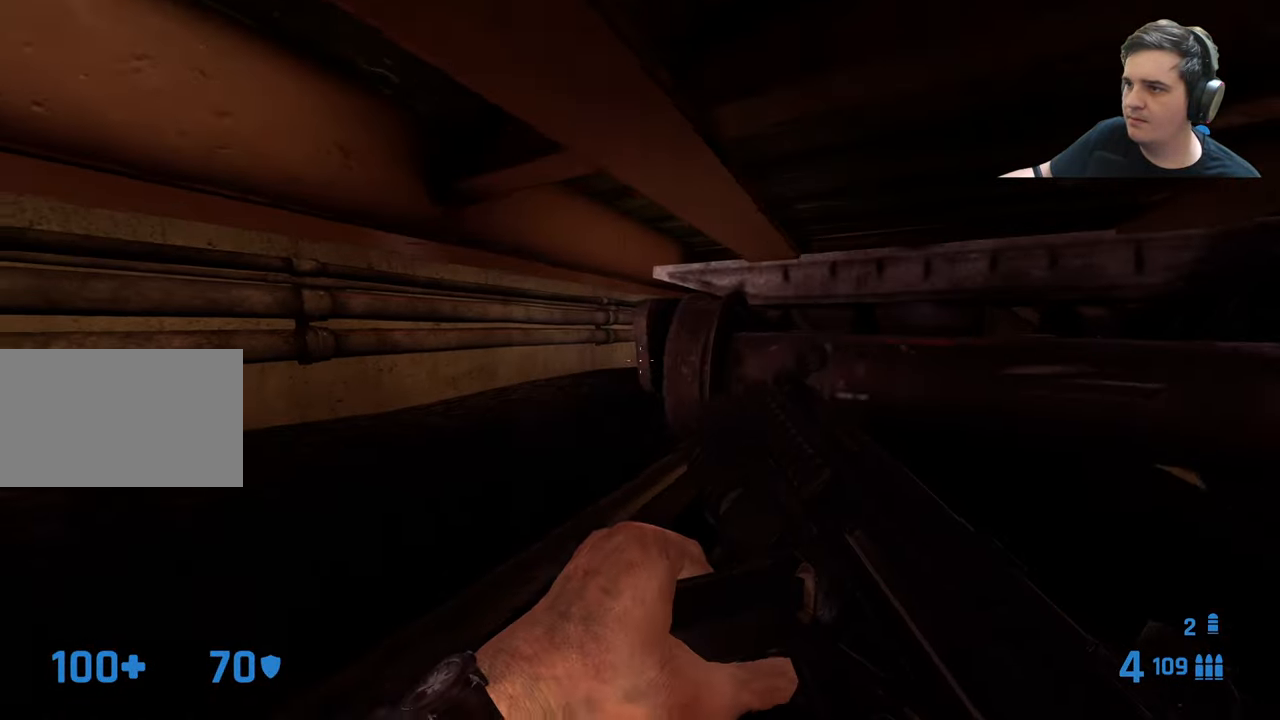
{"keys": ["a", "ctrl", "w"], "events": []}
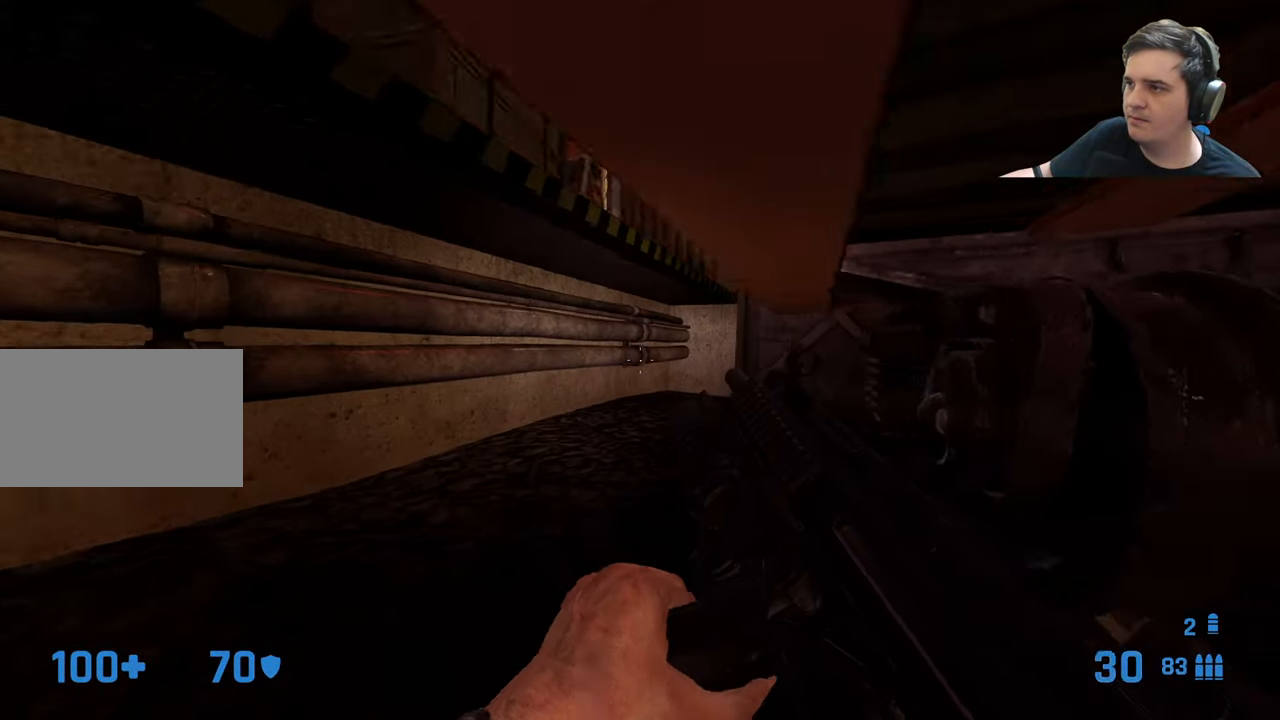
{"keys": ["ctrl", "w"]}
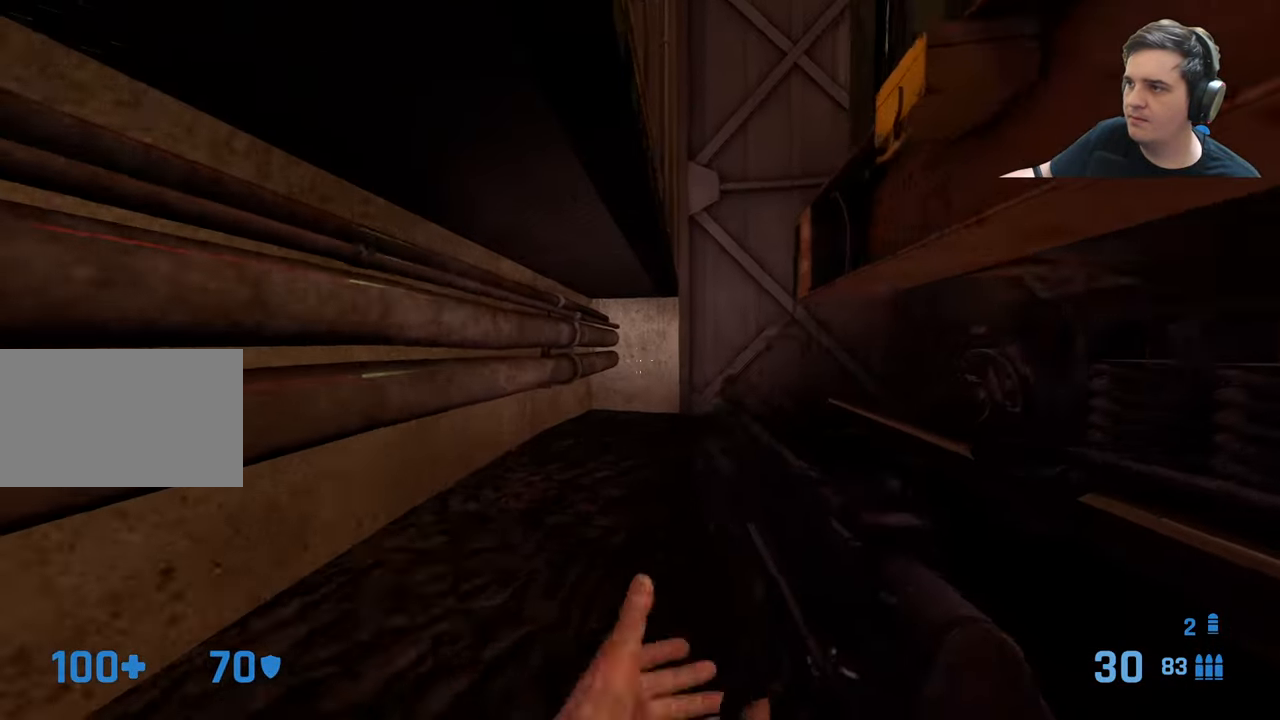
{"keys": ["a", "ctrl", "w"], "events": [[500, "a", "down"]]}
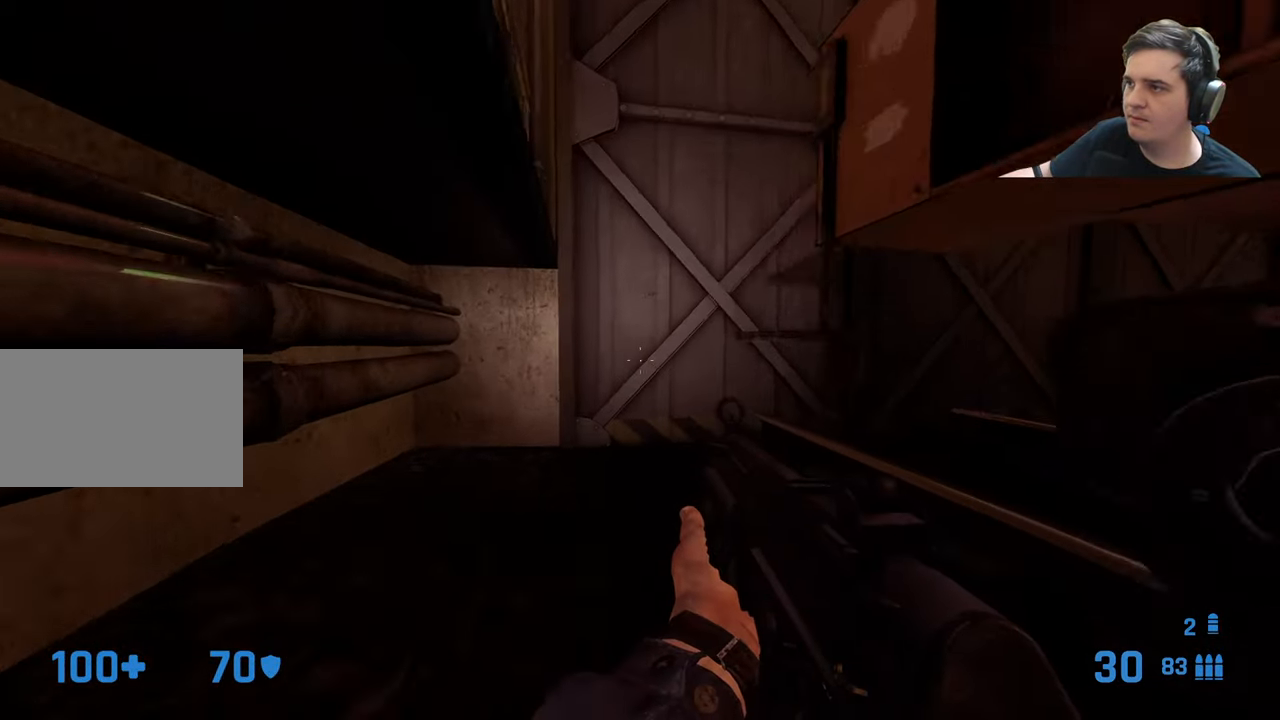
{"keys": ["a", "ctrl", "w"], "events": [[100, "a", "up"], [233, "a", "down"]]}
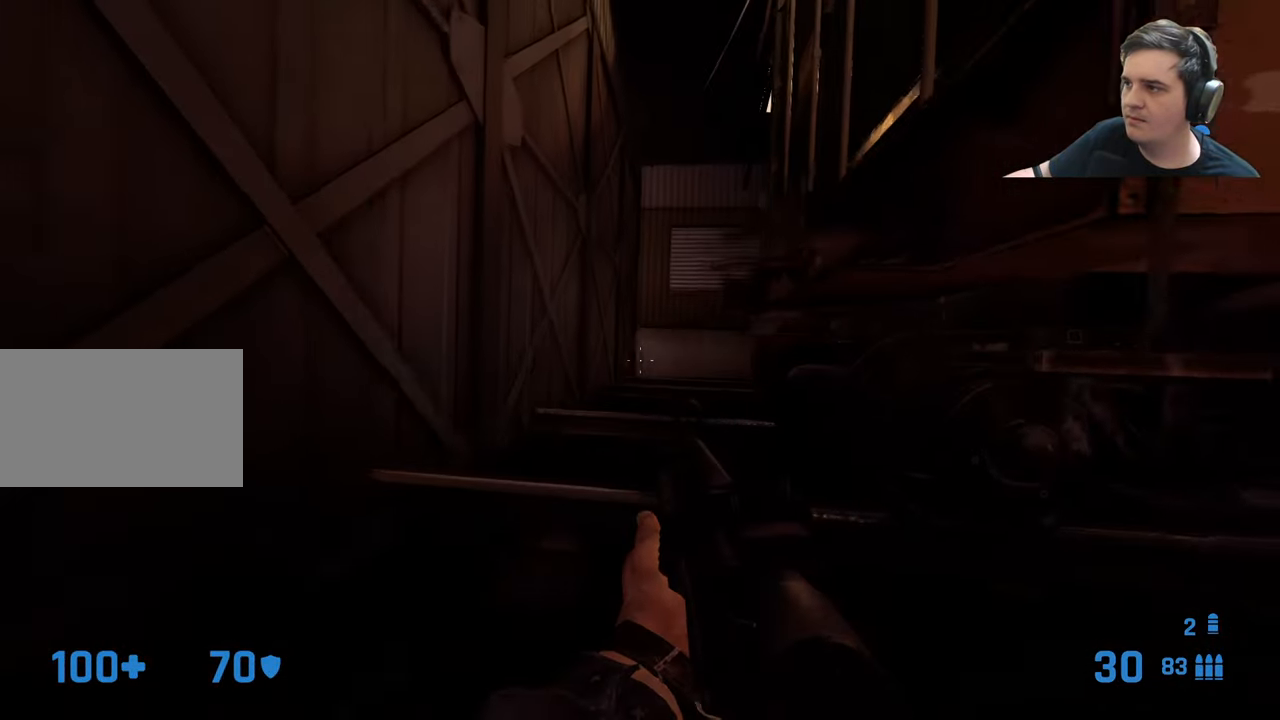
{"keys": [], "events": [[150, "a", "up"], [250, "ctrl", "up"], [433, "w", "up"]]}
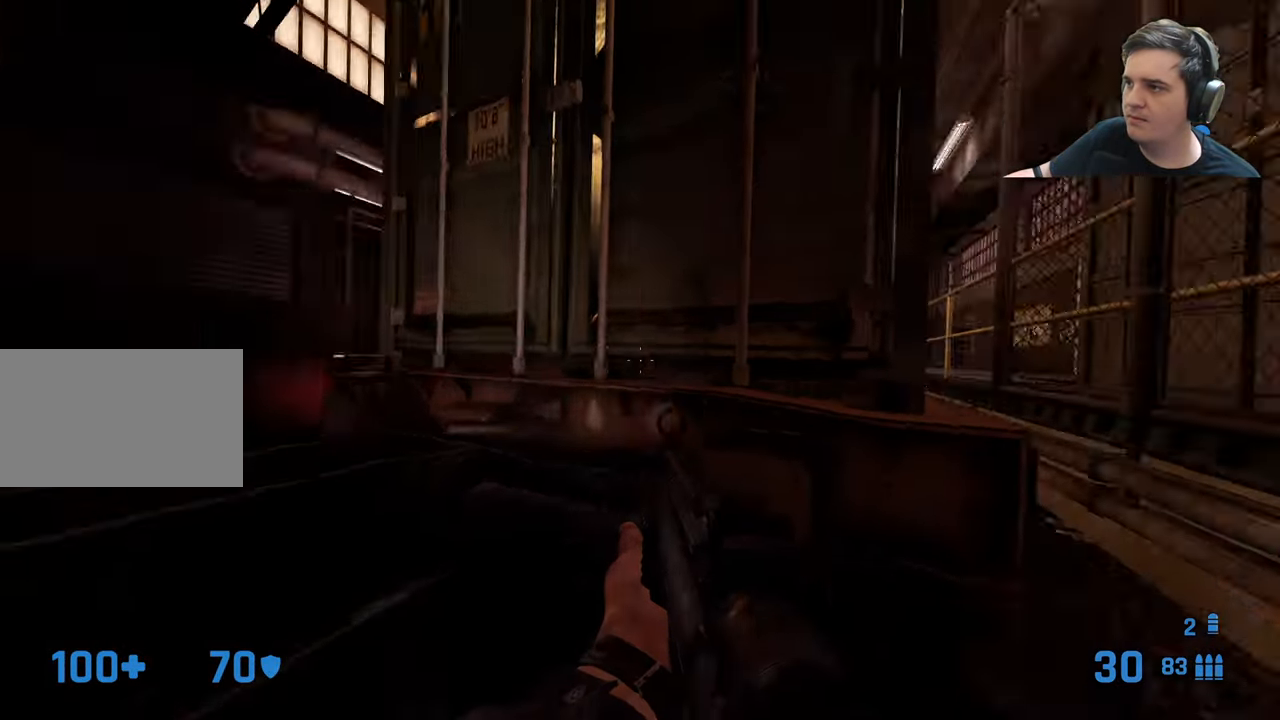
{"keys": ["a", "ctrl"], "events": [[133, "w", "down"], [267, "a", "down"], [267, "ctrl", "down"], [317, "w", "up"]]}
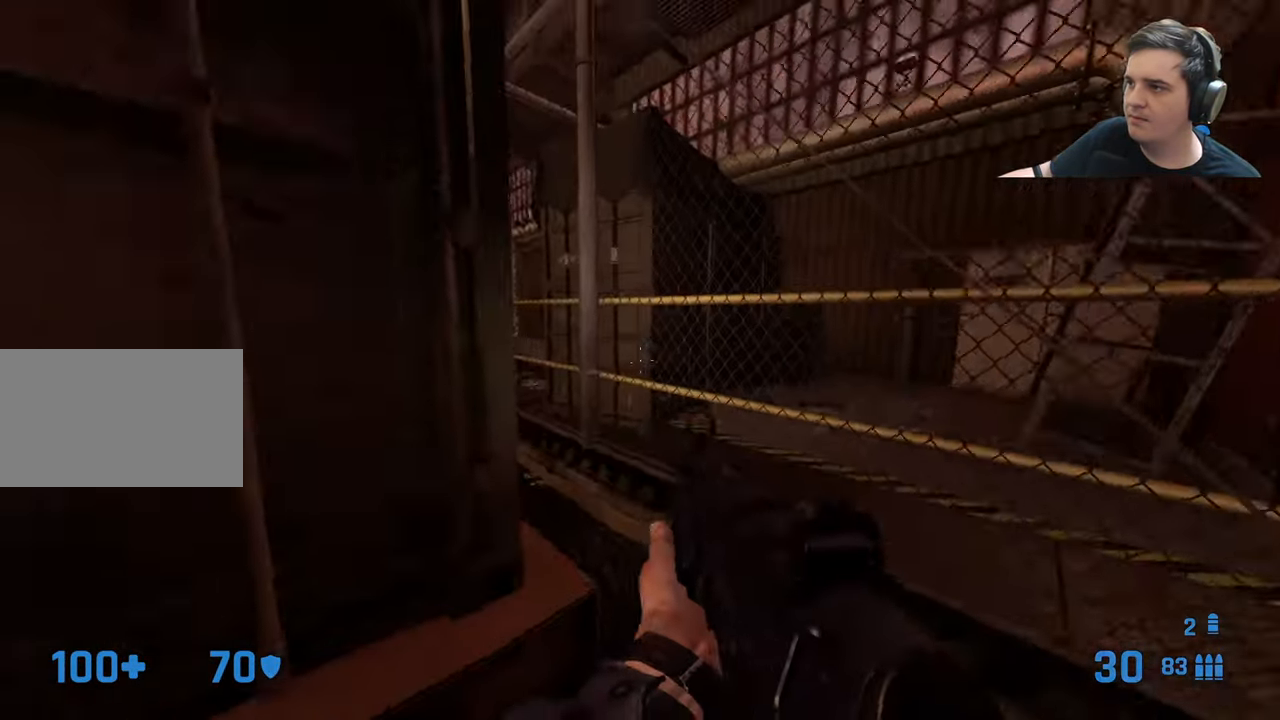
{"keys": ["s"], "events": [[50, "s", "down"], [100, "ctrl", "up"], [184, "s", "up"], [234, "a", "up"], [417, "s", "down"]]}
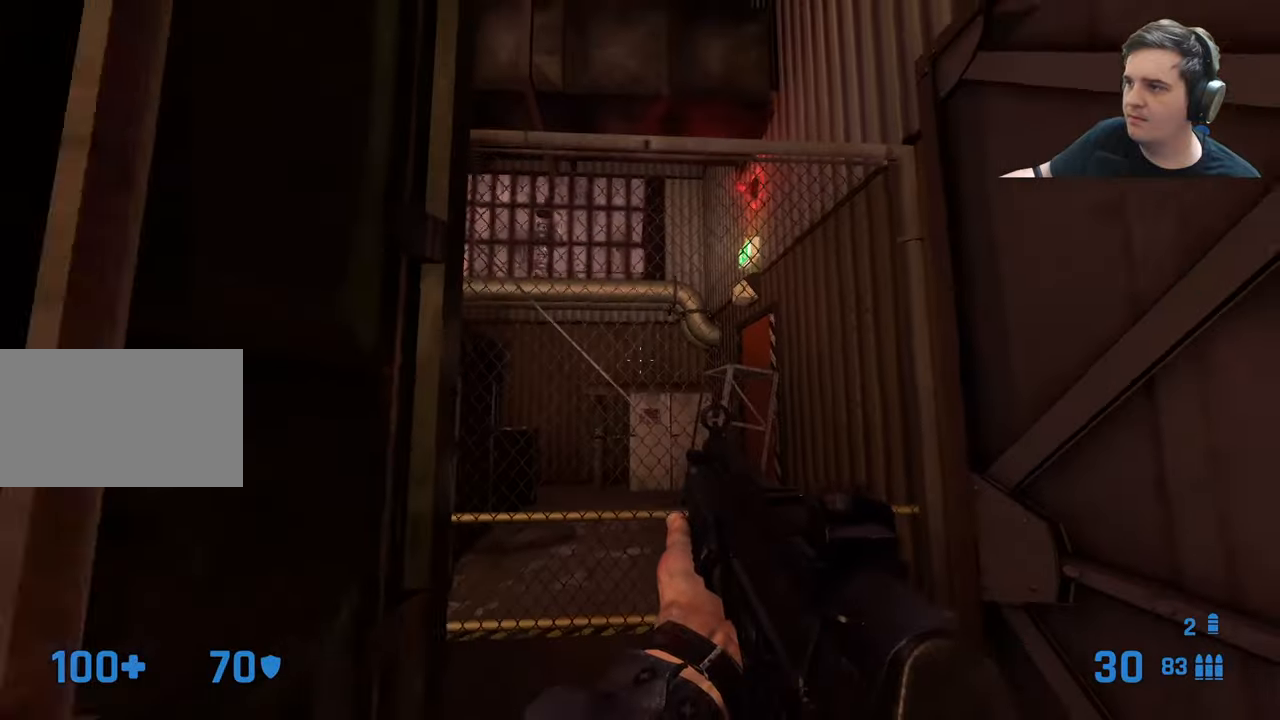
{"keys": [], "events": [[17, "s", "up"], [300, "w", "down"], [434, "w", "up"]]}
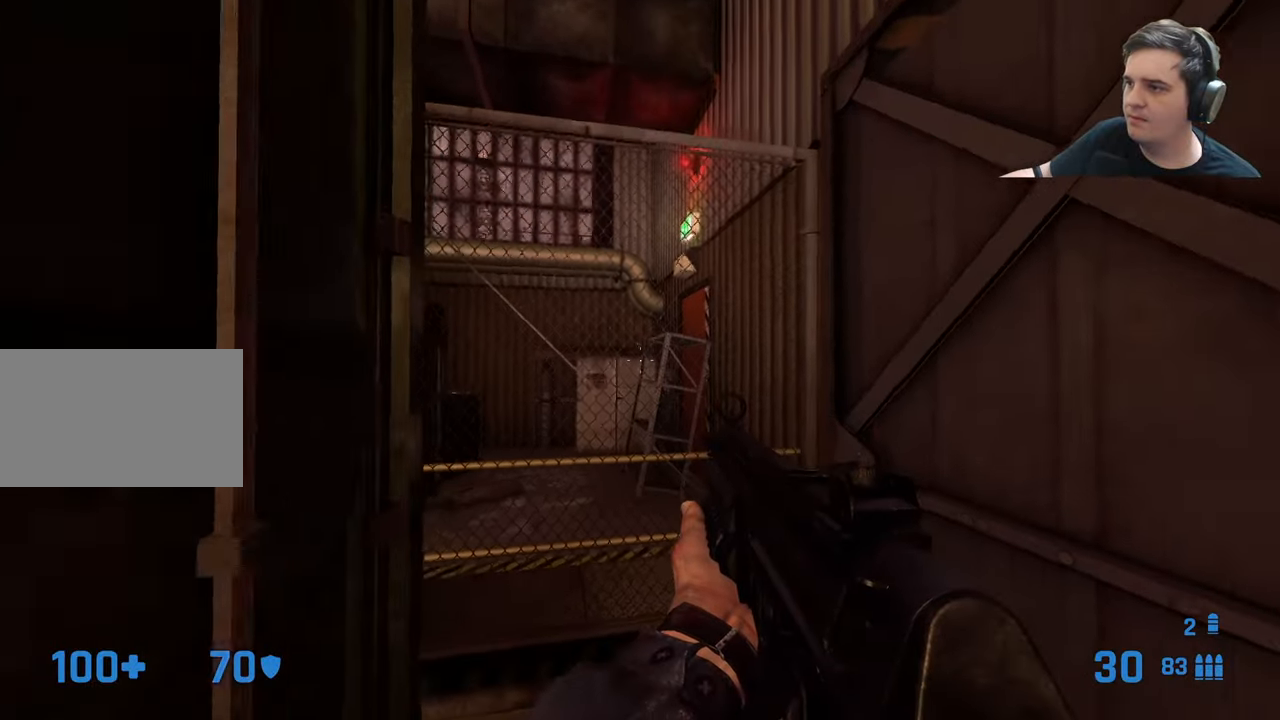
{"keys": ["w"], "events": [[267, "a", "down"], [450, "w", "down"], [500, "a", "up"]]}
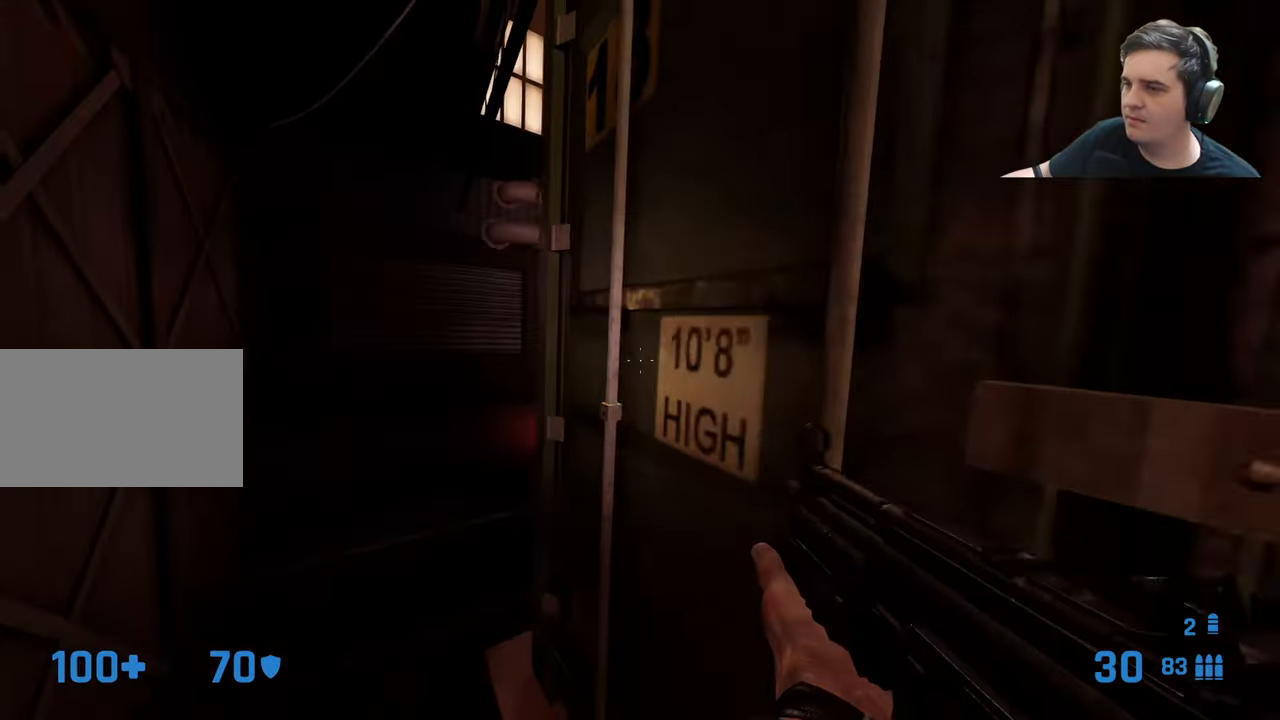
{"keys": [], "events": [[100, "a", "down"], [234, "a", "up"], [284, "d", "down"], [367, "w", "up"], [417, "d", "up"]]}
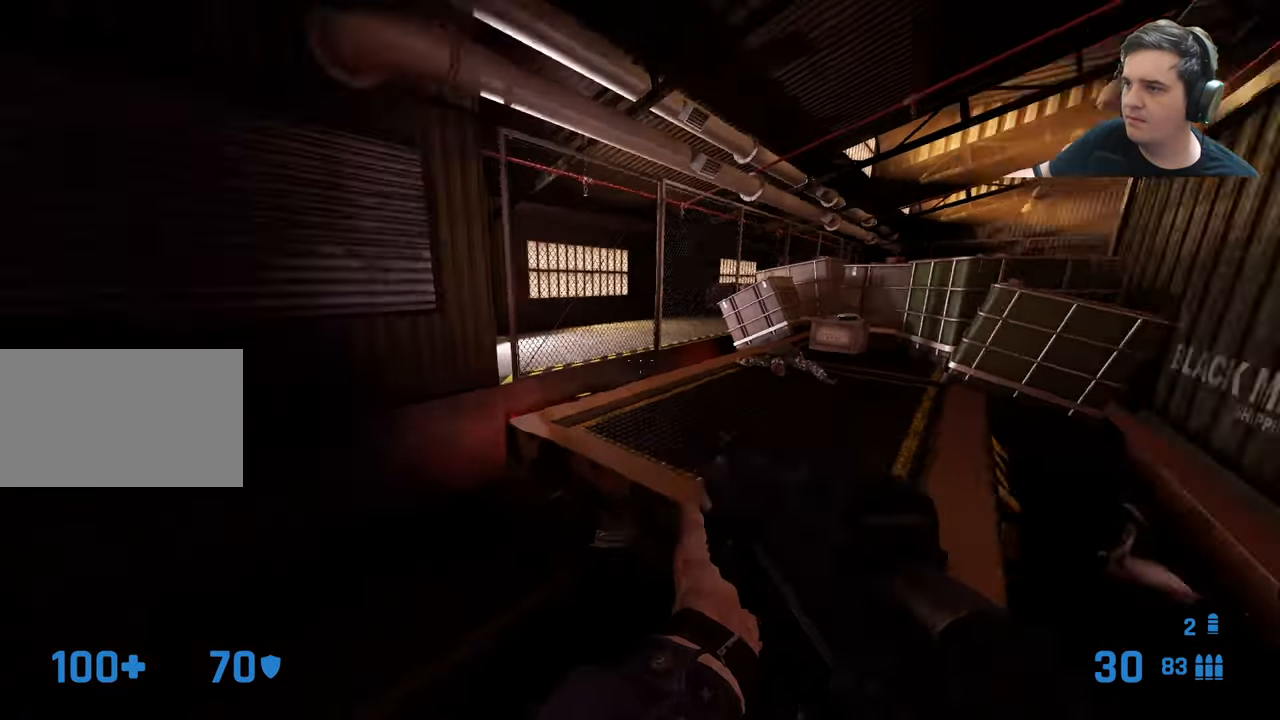
{"keys": ["ctrl", "d", "w"], "events": [[117, "d", "down"], [167, "d", "up"], [384, "d", "down"], [384, "w", "down"], [484, "ctrl", "down"]]}